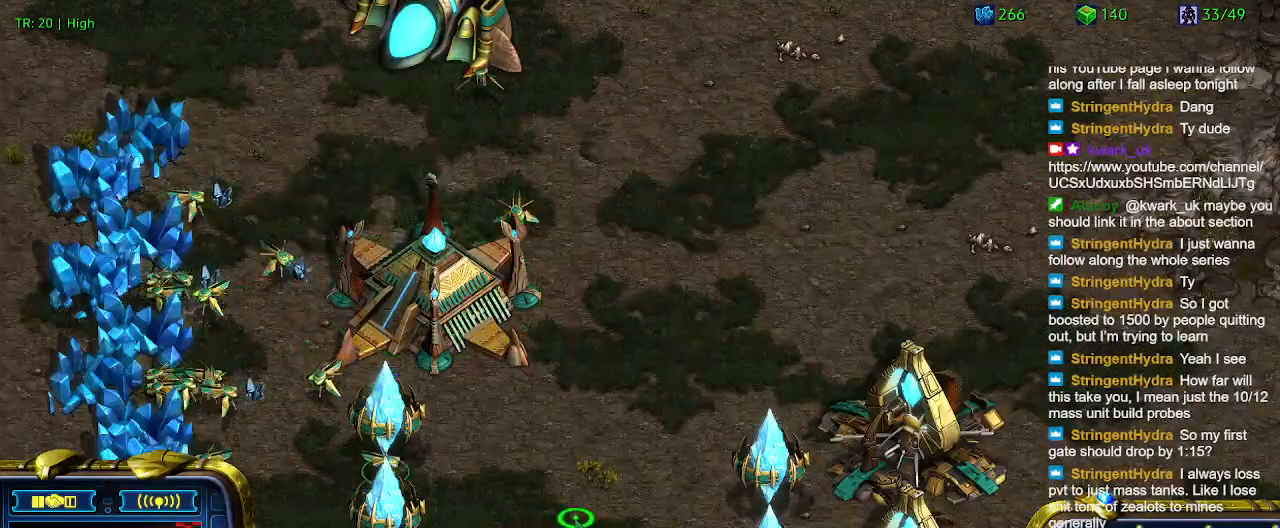
Gameplay with keyboard; each line is a JSON object with the keys held at the frame after it. "events" lists presses ("down") and releases ("up") of "1", "2", "3", "4", "5", "6", "a", "c", "ctrl", "d", "e", "f2", "f3", "q", "s", "t", "w", "x" and "z" between this image and that frame as [ms after this image, input, new state], when the widget could be followed in between. No other keys are recorded. Mouse input is not recorded.
{"keys": [], "events": []}
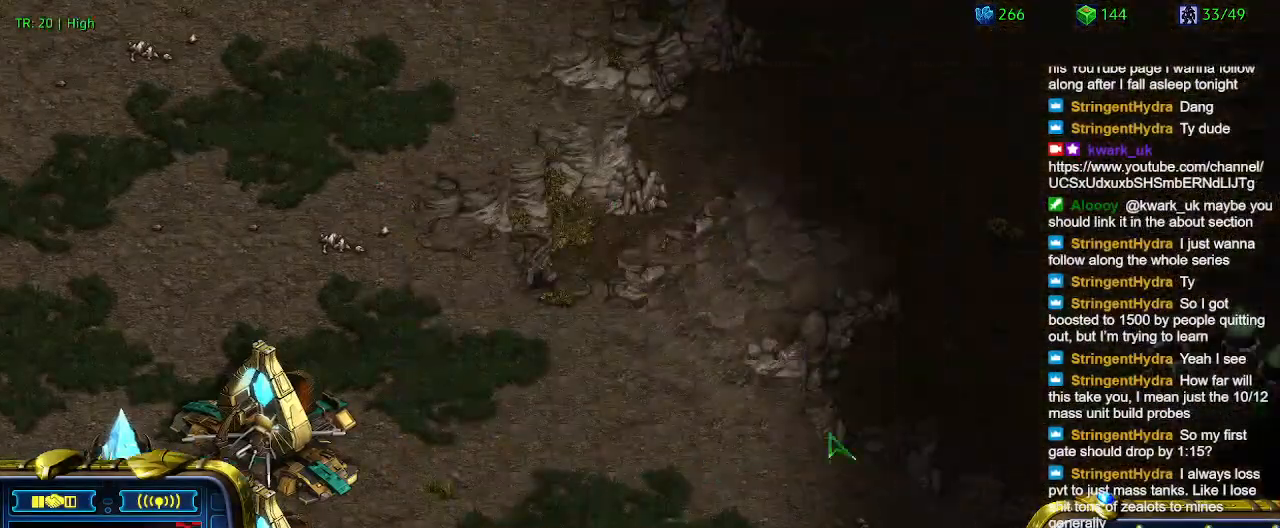
{"keys": [], "events": []}
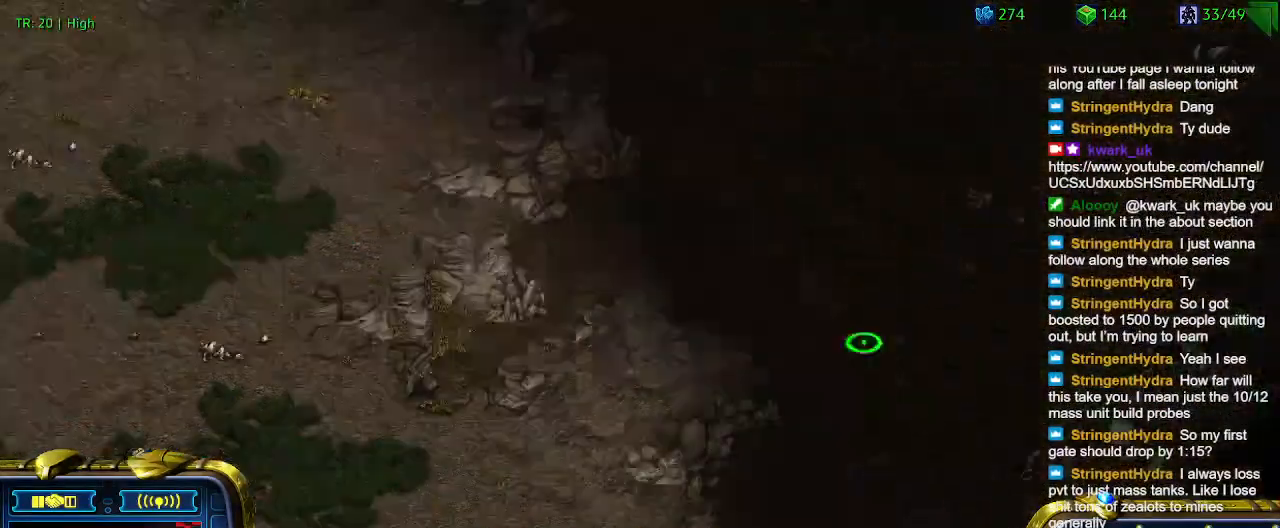
{"keys": [], "events": []}
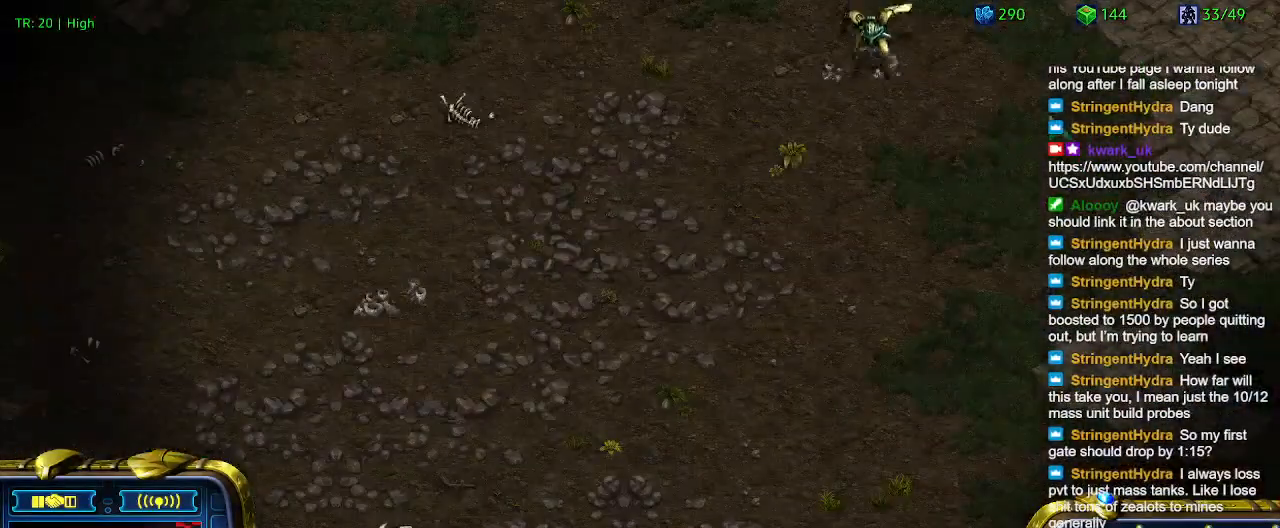
{"keys": [], "events": []}
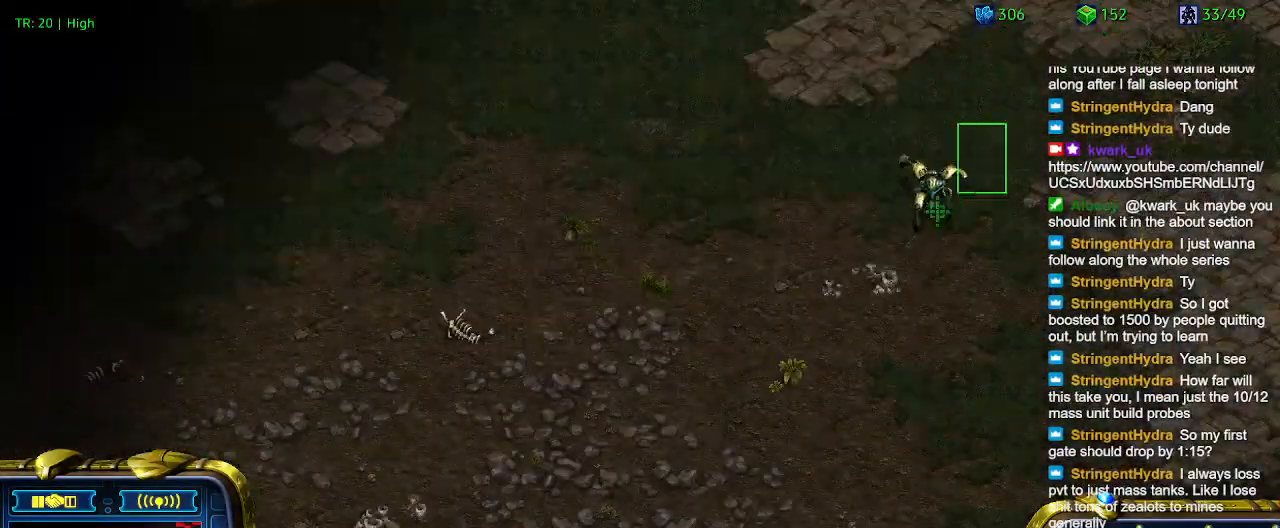
{"keys": [], "events": [[300, "ctrl", "down"], [400, "3", "down"], [434, "3", "up"], [434, "ctrl", "up"]]}
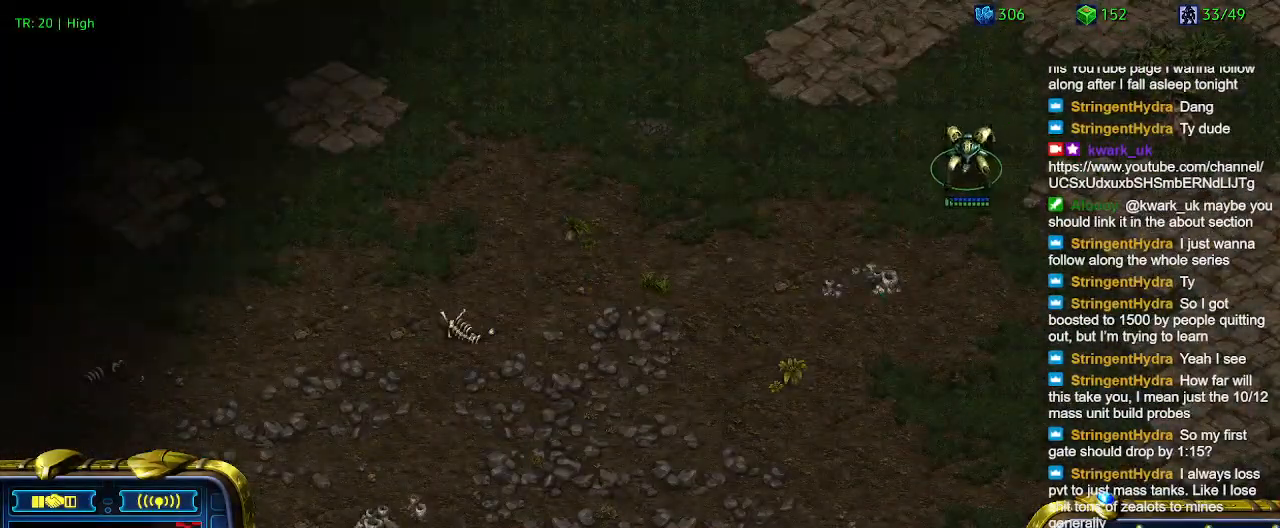
{"keys": [], "events": [[67, "a", "down"], [167, "a", "up"]]}
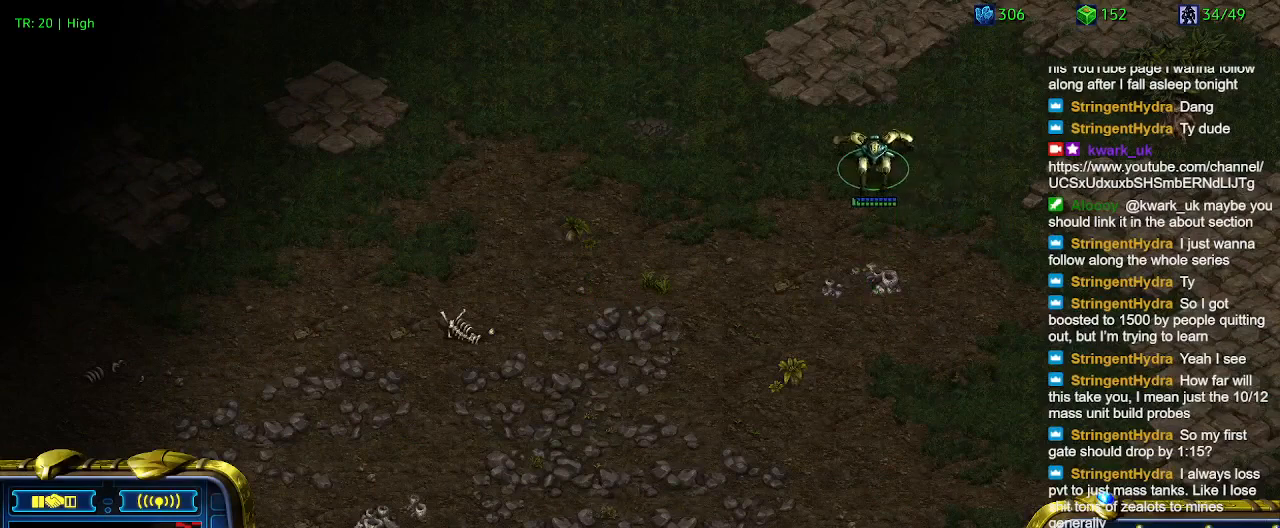
{"keys": [], "events": []}
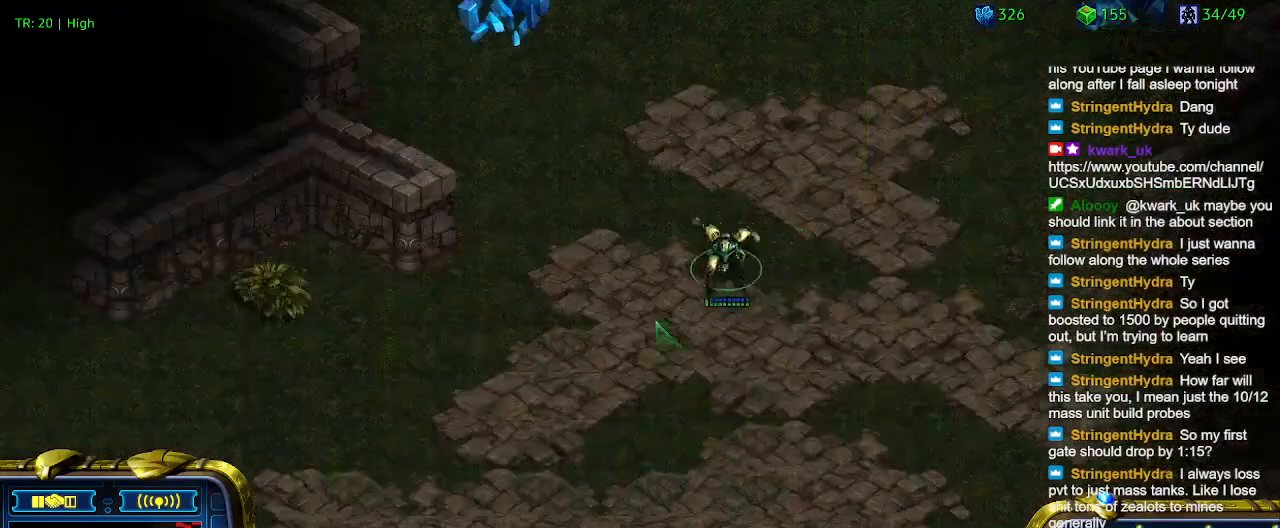
{"keys": ["ctrl"], "events": [[300, "ctrl", "down"], [400, "4", "down"], [500, "4", "up"]]}
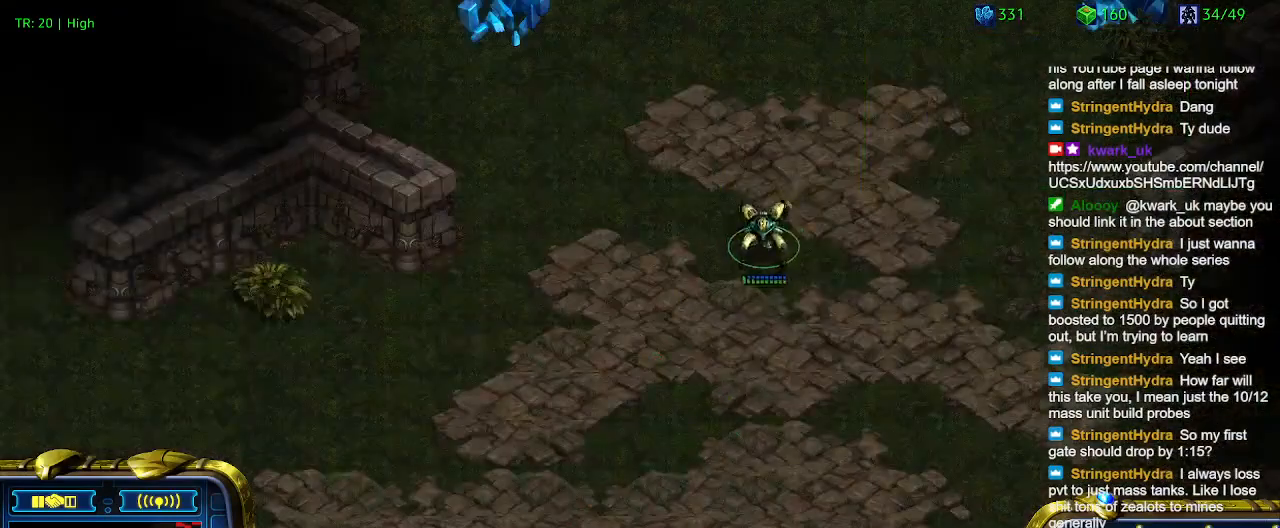
{"keys": [], "events": [[34, "ctrl", "up"], [134, "a", "down"], [234, "a", "up"]]}
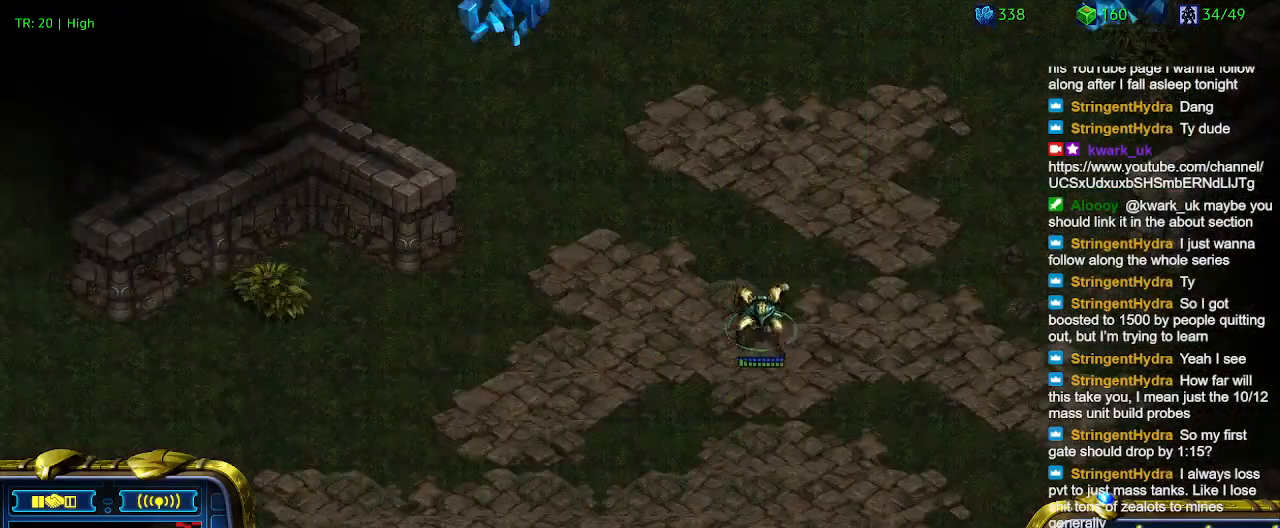
{"keys": [], "events": [[67, "5", "down"], [134, "5", "up"], [200, "5", "down"], [267, "5", "up"]]}
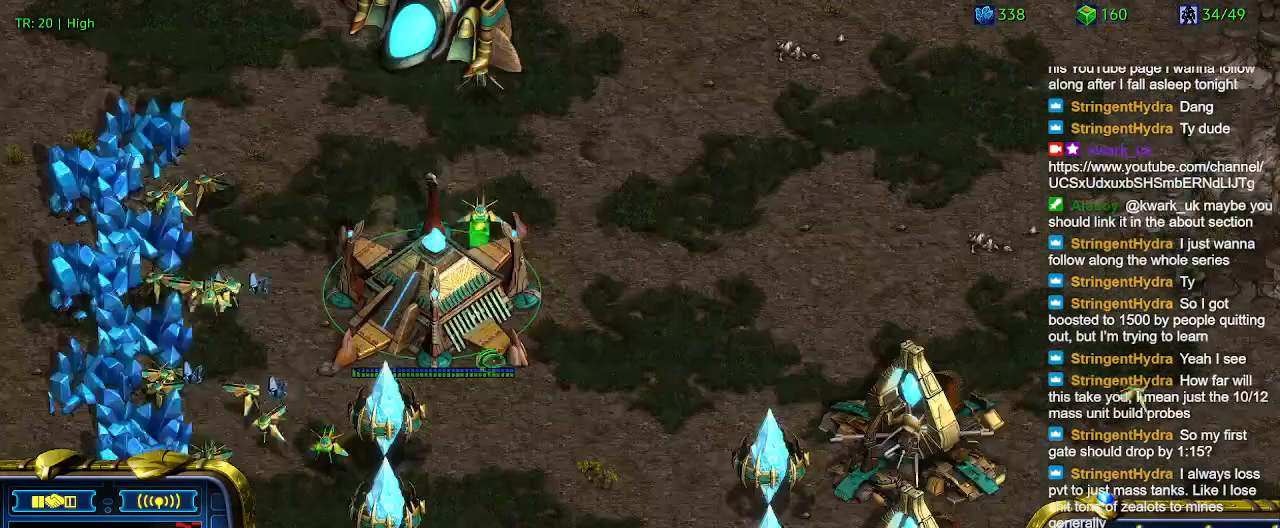
{"keys": [], "events": []}
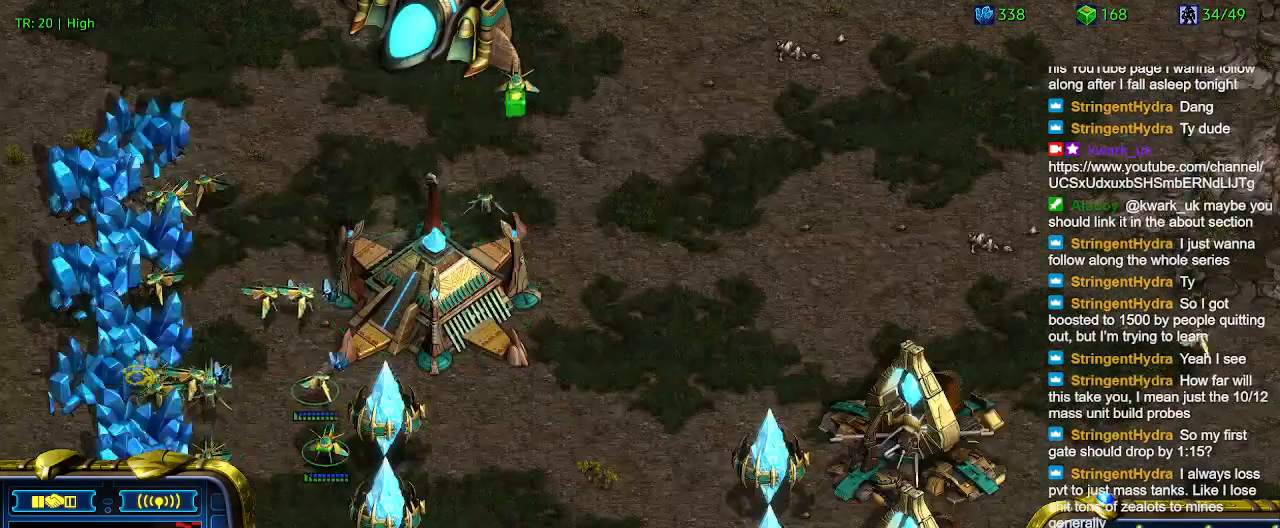
{"keys": [], "events": []}
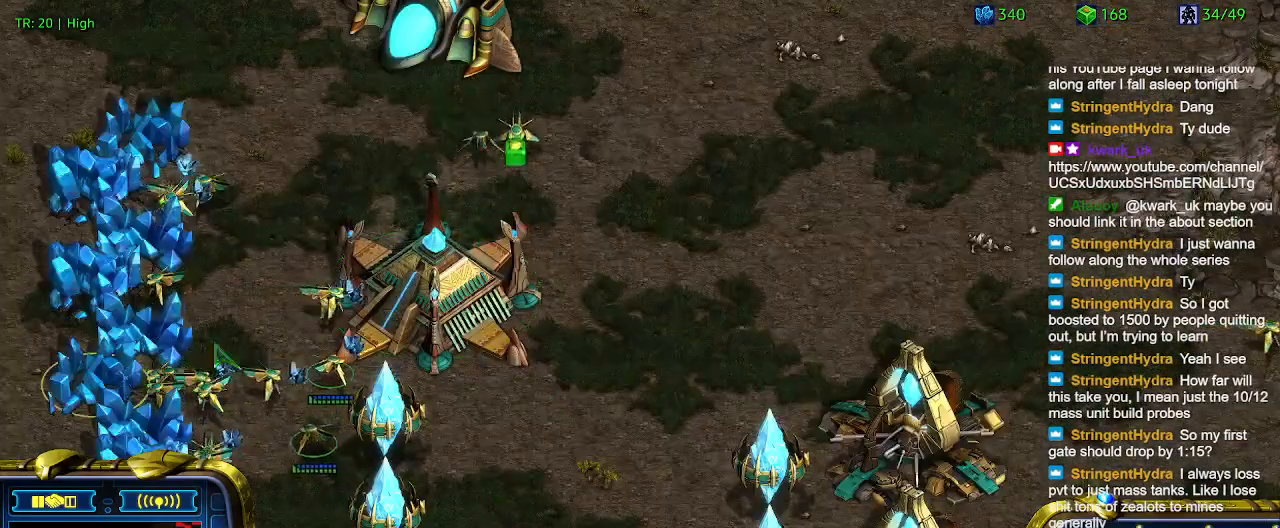
{"keys": [], "events": [[34, "5", "down"], [134, "5", "up"]]}
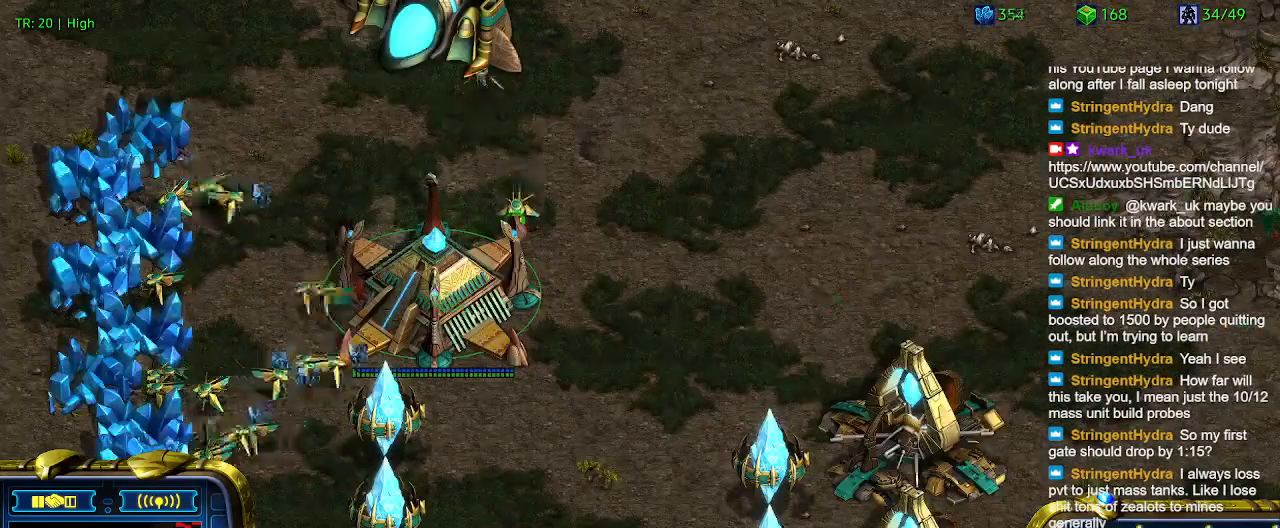
{"keys": [], "events": [[67, "1", "down"], [167, "1", "up"], [200, "2", "down"], [300, "2", "up"]]}
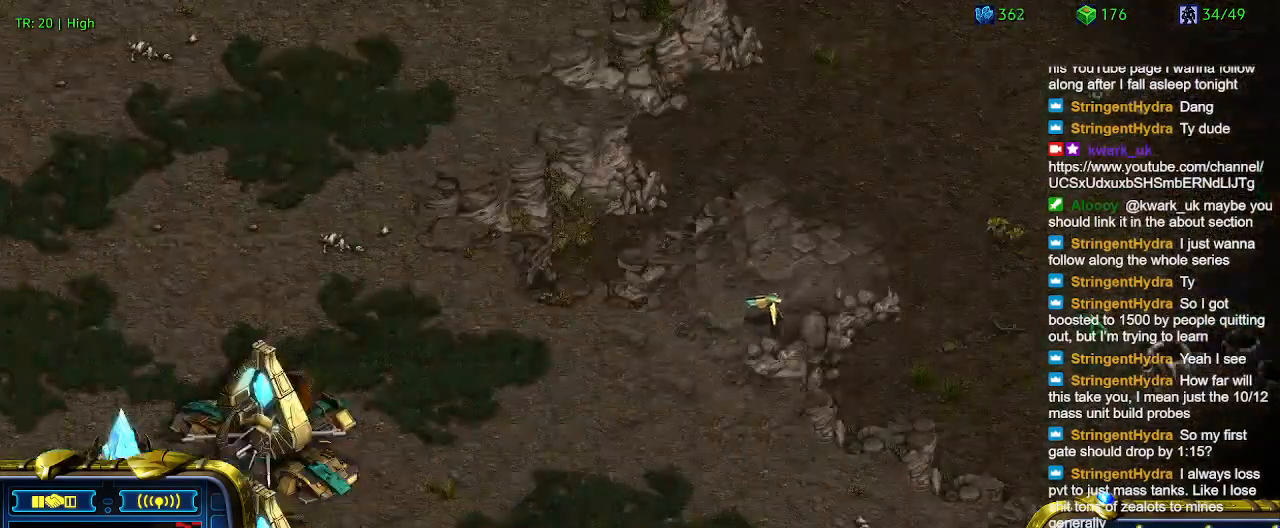
{"keys": [], "events": [[234, "1", "down"], [300, "1", "up"]]}
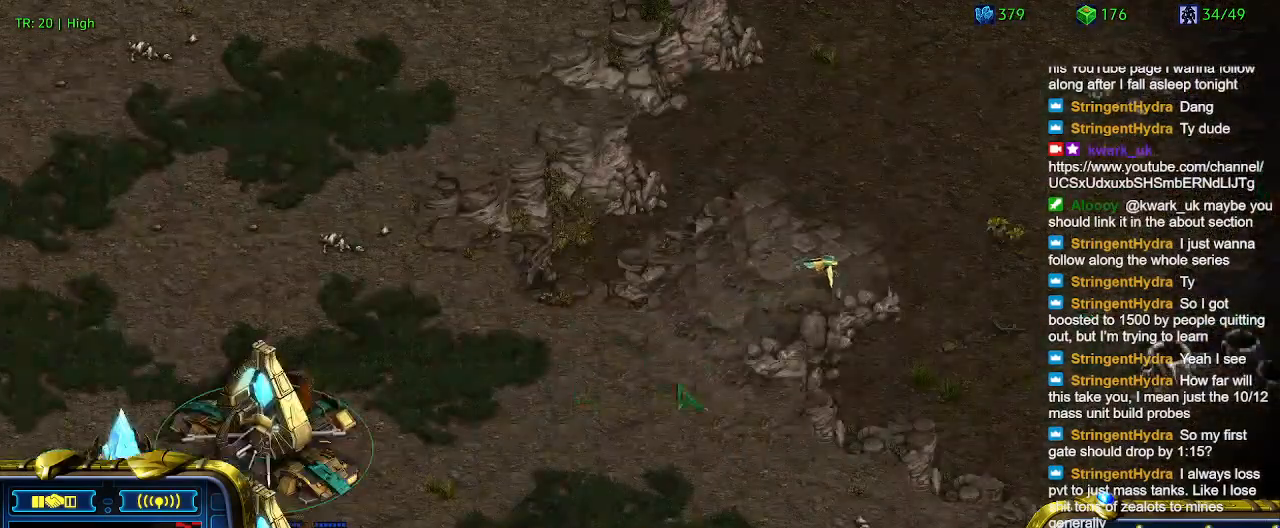
{"keys": [], "events": [[200, "2", "down"], [267, "2", "up"]]}
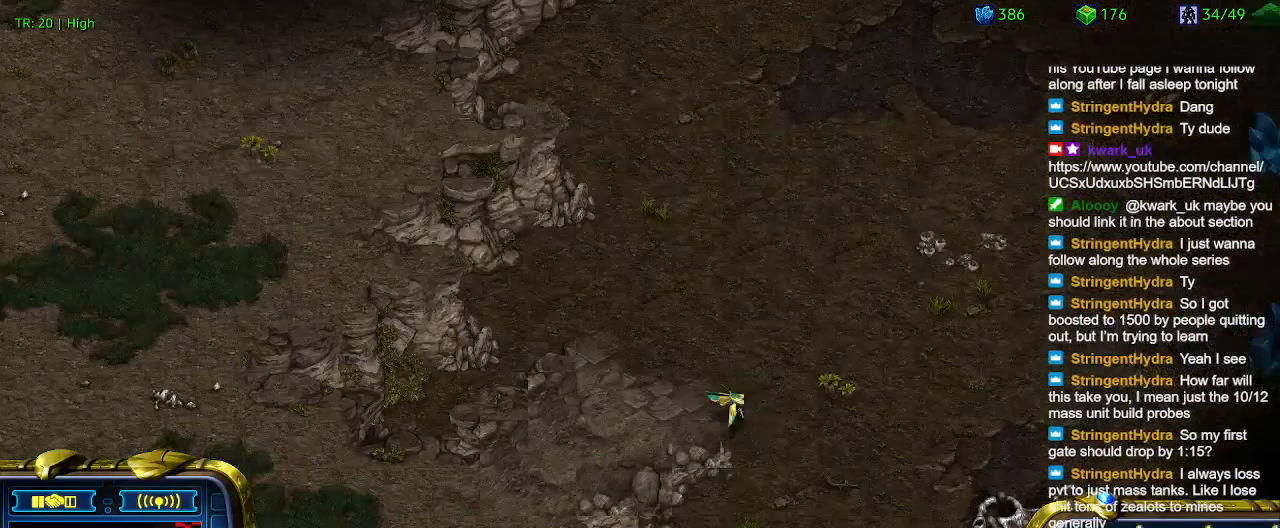
{"keys": [], "events": []}
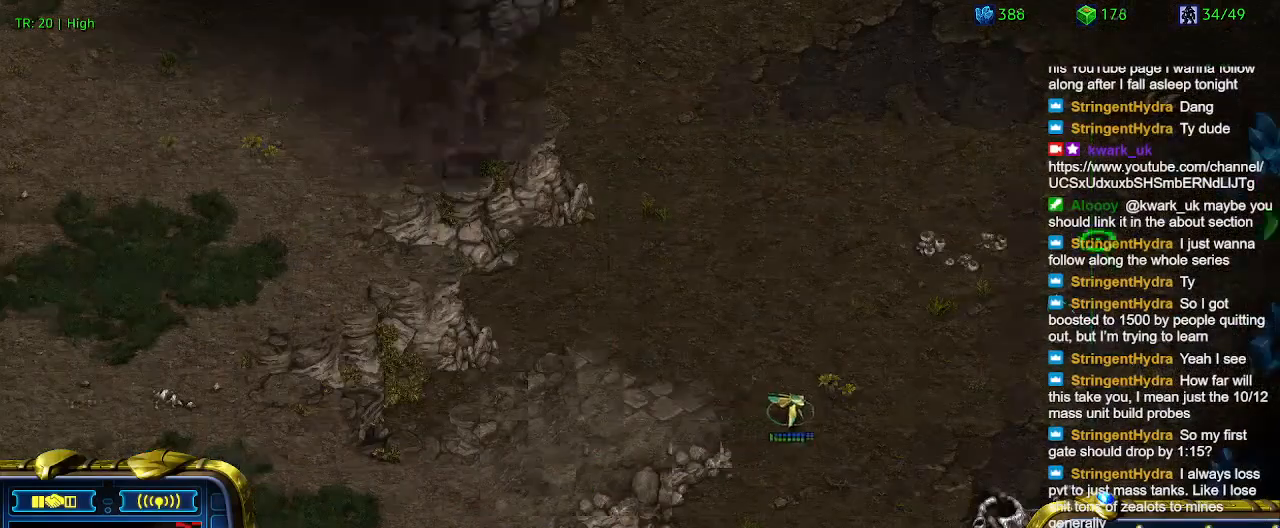
{"keys": [], "events": [[400, "q", "down"], [500, "q", "up"]]}
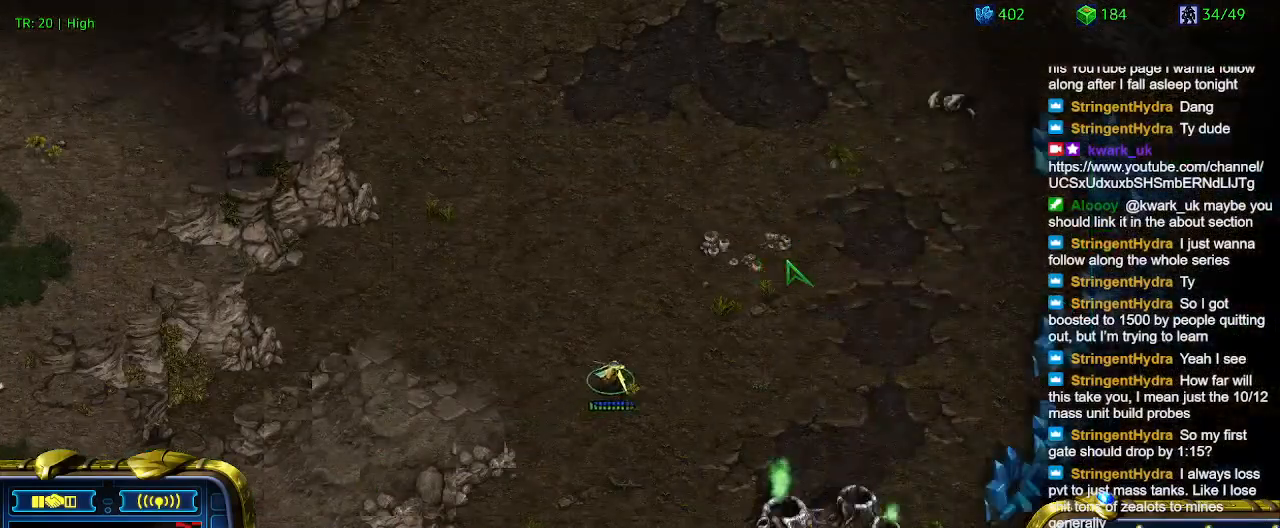
{"keys": [], "events": [[100, "w", "down"], [200, "w", "up"]]}
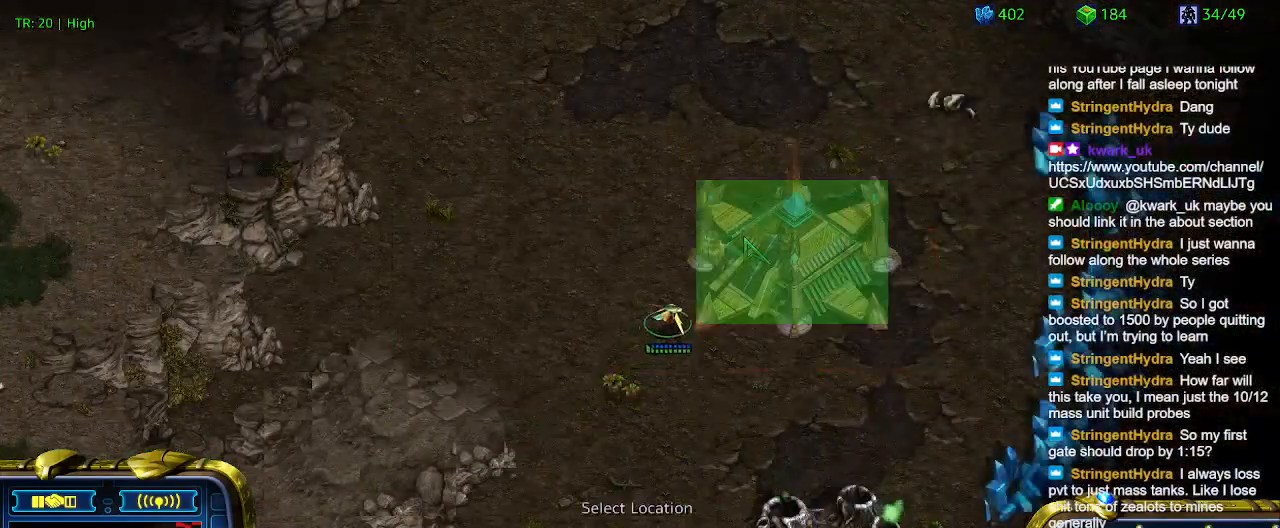
{"keys": [], "events": []}
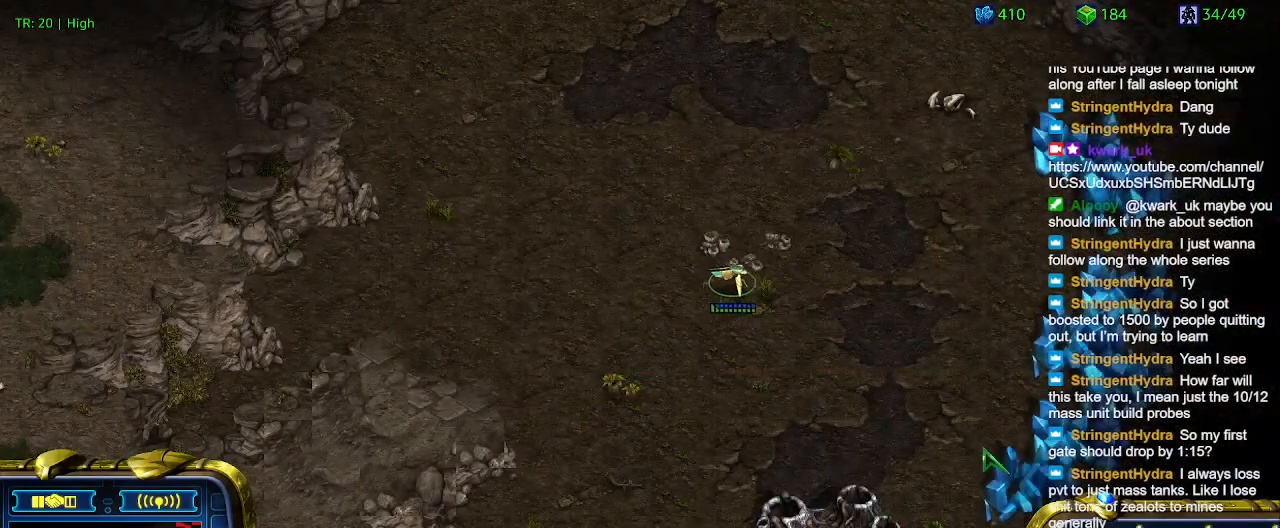
{"keys": [], "events": []}
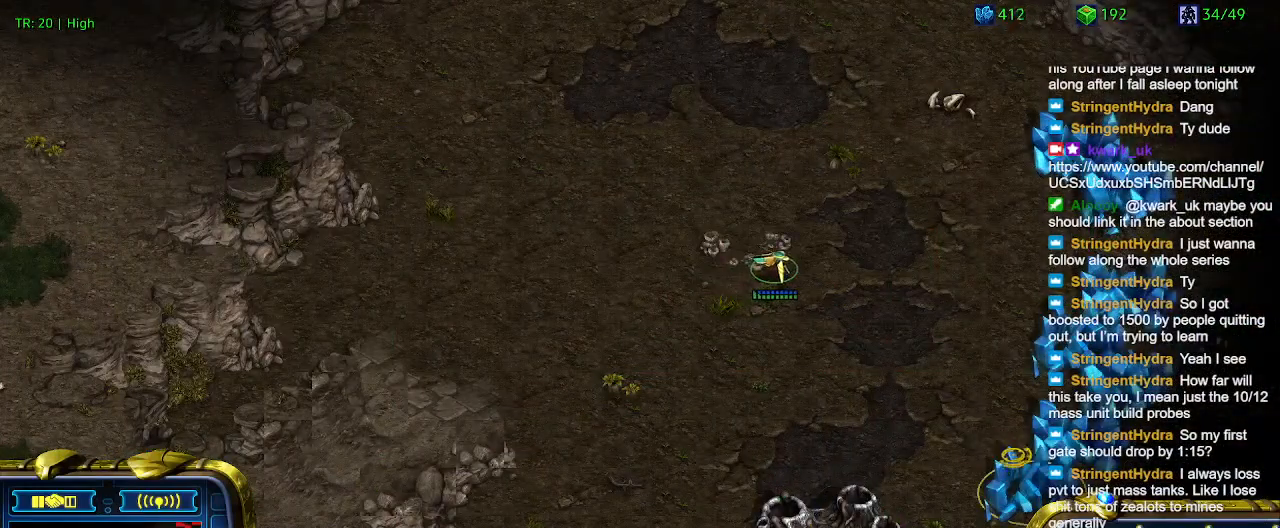
{"keys": [], "events": []}
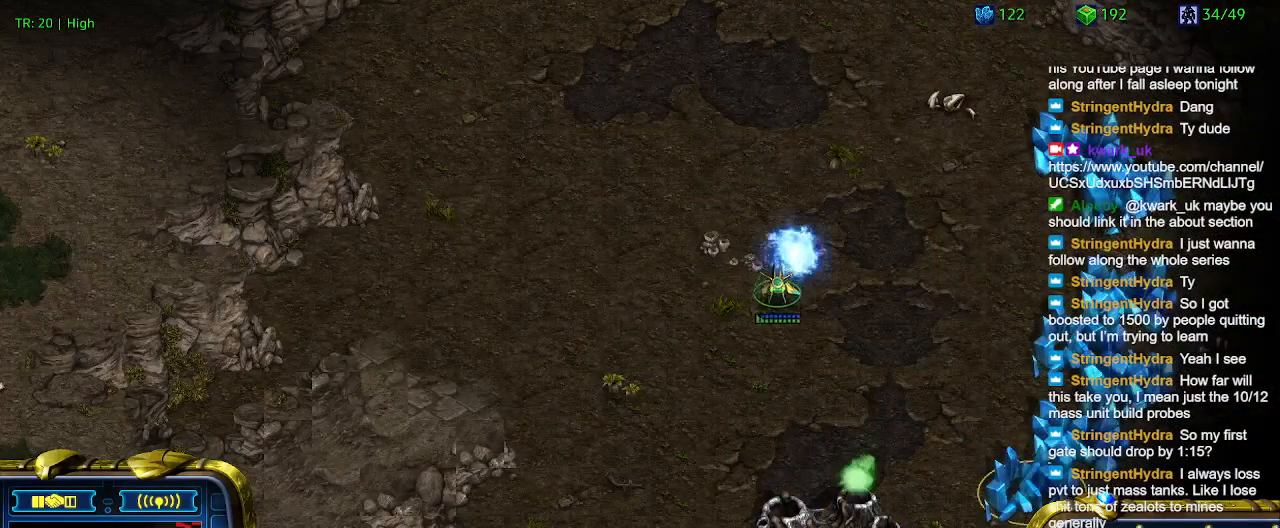
{"keys": [], "events": [[200, "5", "down"], [300, "5", "up"], [334, "5", "down"], [500, "5", "up"]]}
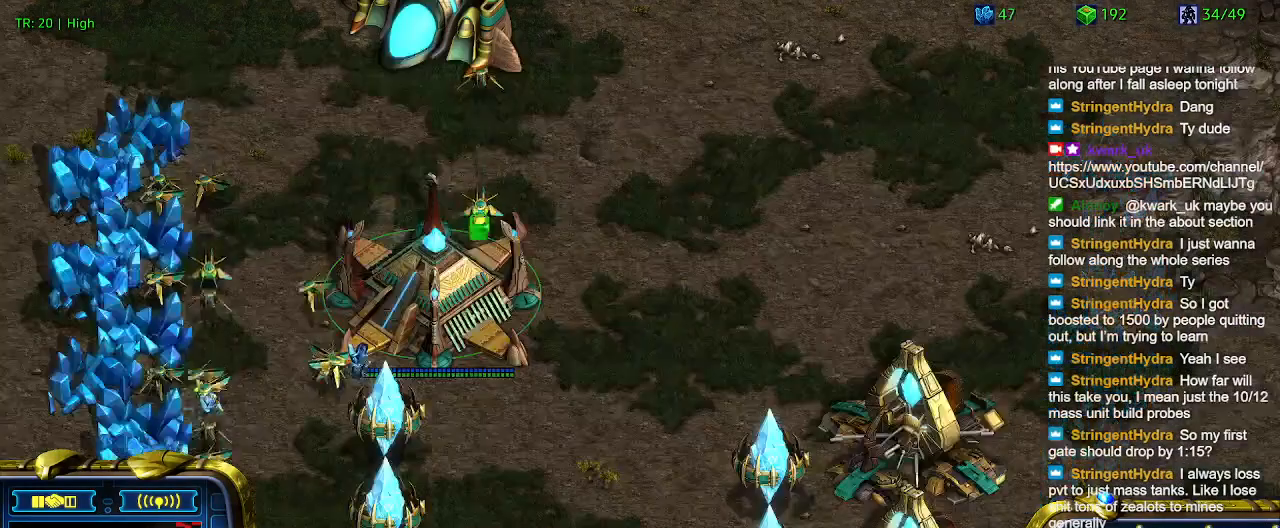
{"keys": [], "events": [[234, "t", "down"], [334, "t", "up"]]}
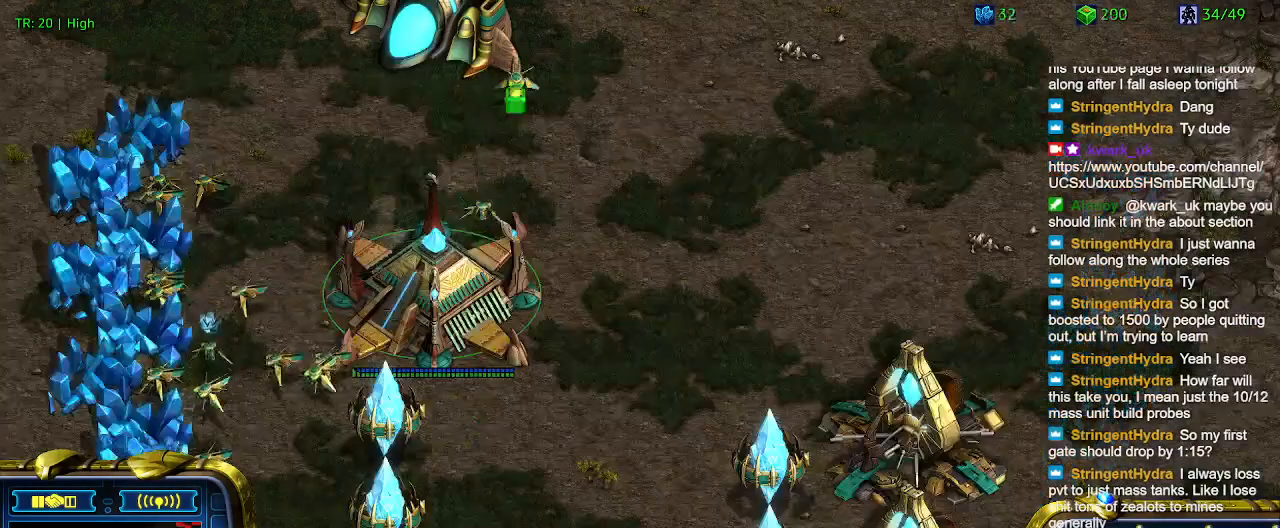
{"keys": [], "events": []}
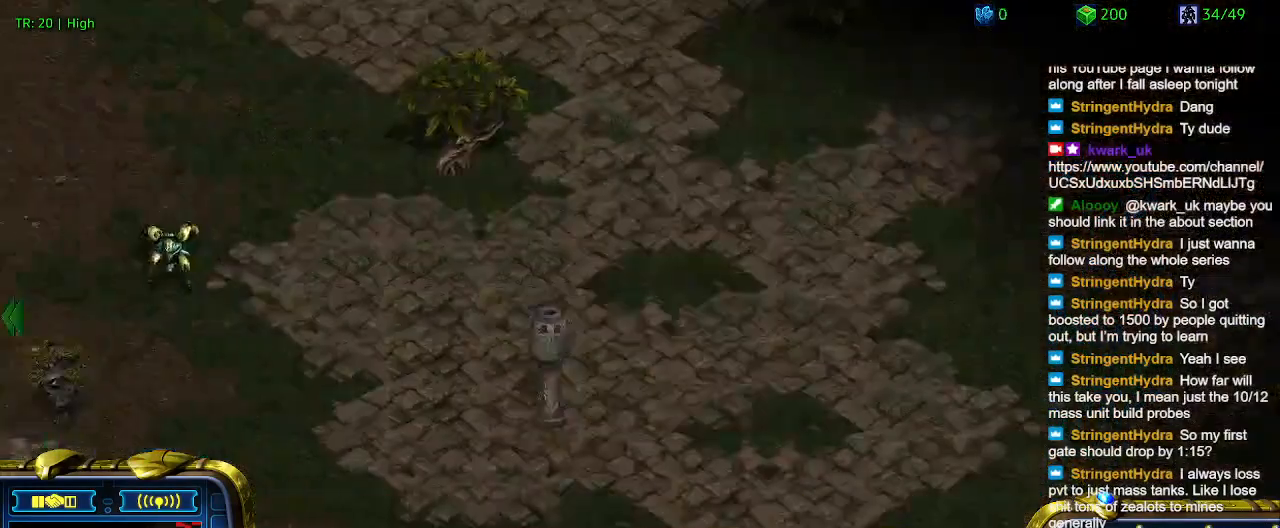
{"keys": [], "events": []}
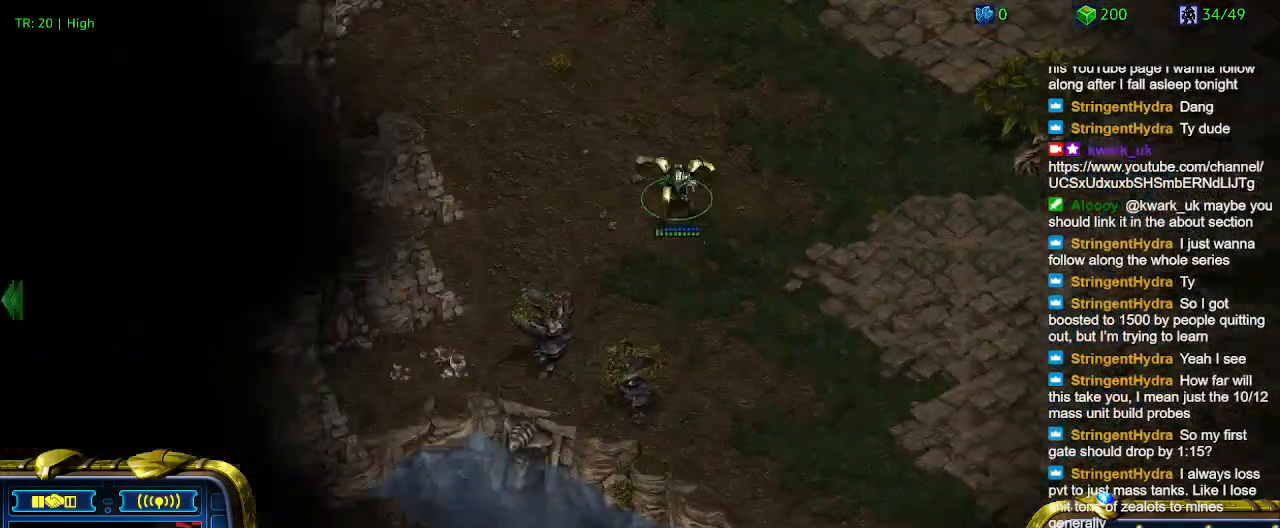
{"keys": [], "events": [[167, "a", "down"], [267, "a", "up"]]}
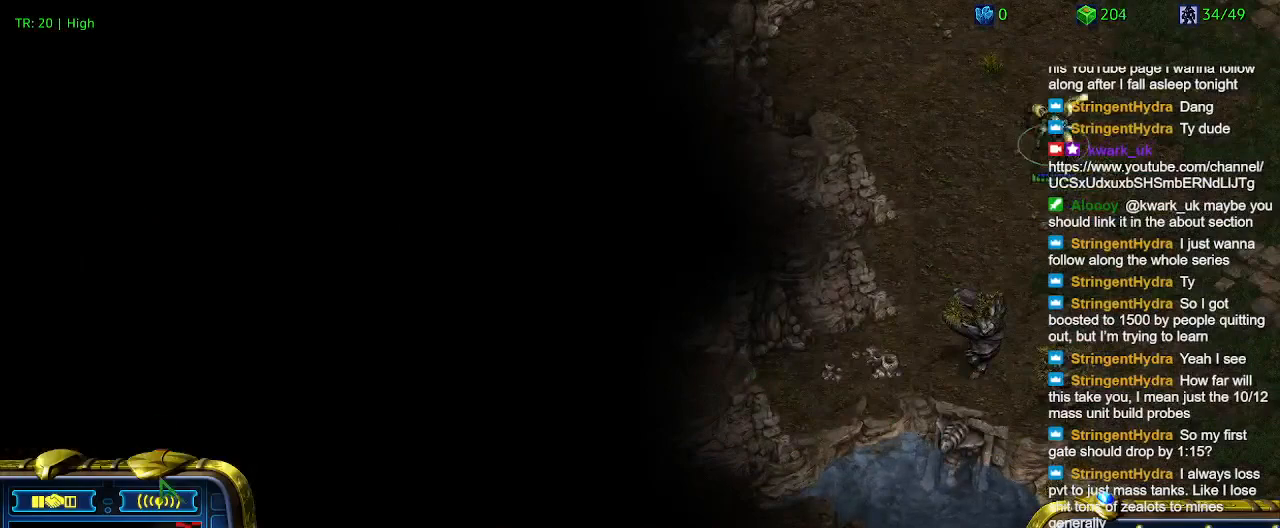
{"keys": ["2"], "events": [[134, "1", "down"], [267, "1", "up"], [367, "1", "down"], [500, "1", "up"], [500, "2", "down"]]}
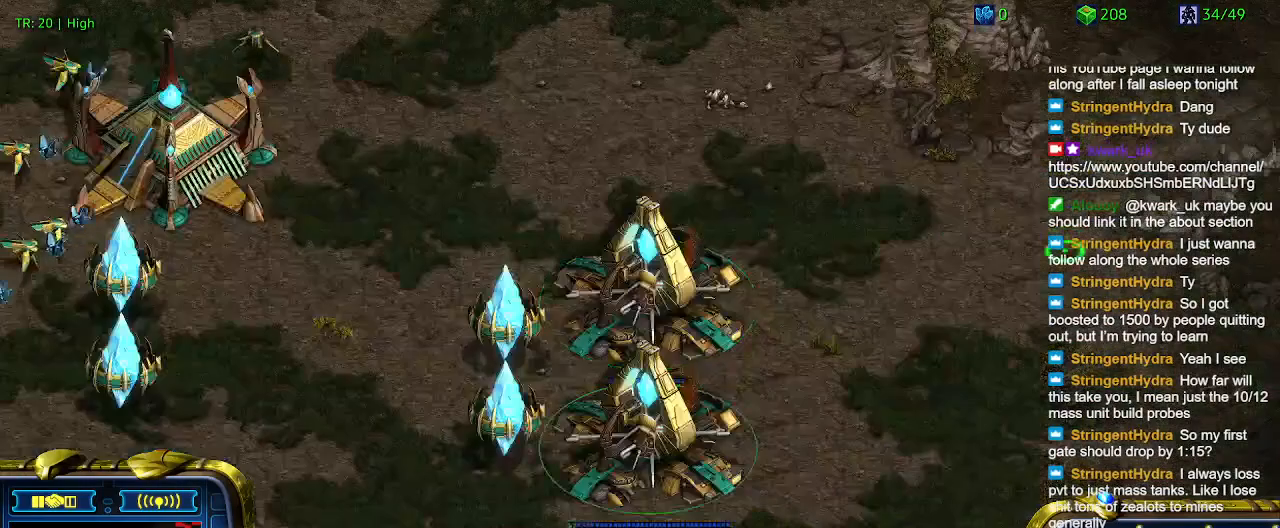
{"keys": [], "events": [[100, "2", "up"], [234, "5", "down"], [334, "5", "up"]]}
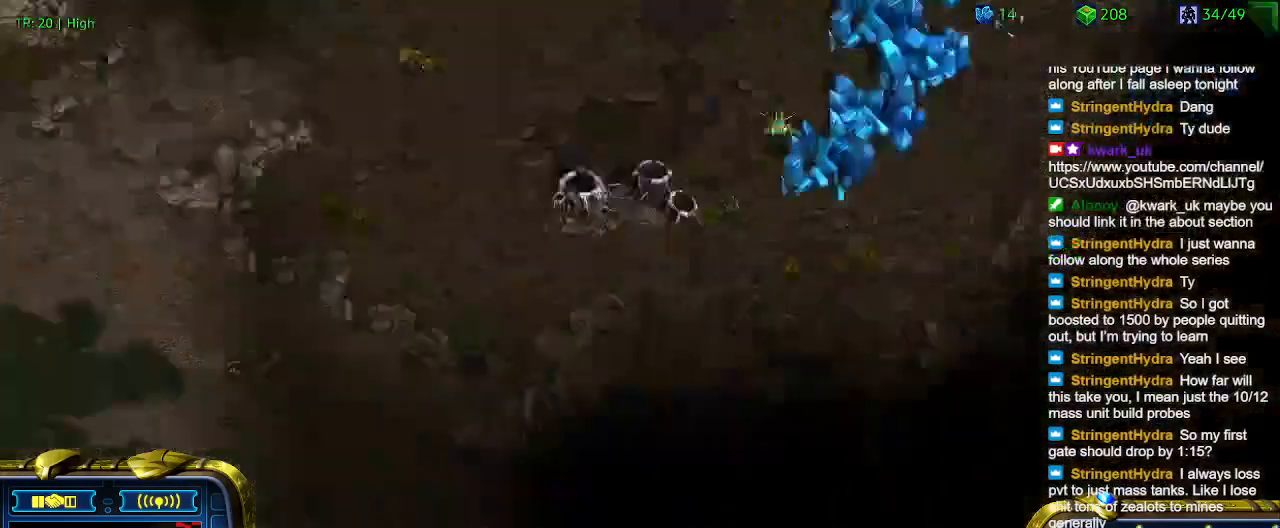
{"keys": [], "events": []}